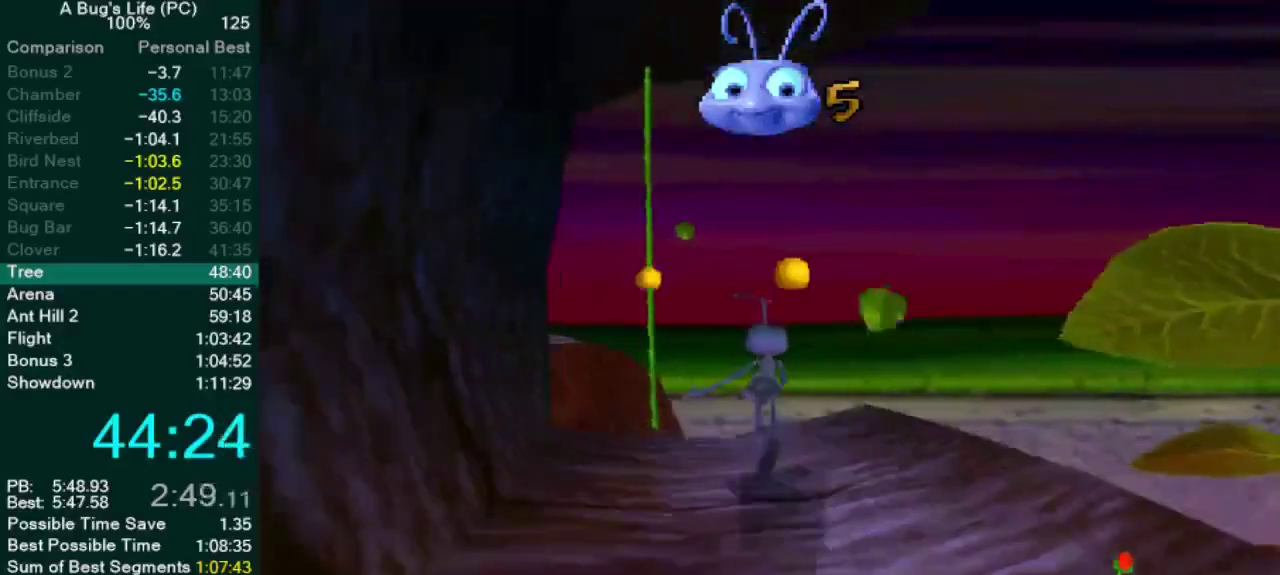
Gameplay with a controller (PlayStation layout); each line is a JSON object with the inputs held at the frame after it. "events" lists button and stick changes between this image and that frame as [ms after this image, input, new state], when the widget could be followed in between. Not read: L2 L3 R1 R2 R3 SQUARE.
{"buttons": ["CROSS"], "left_stick": "up-left", "right_stick": "center", "events": [[283, "CROSS", "down"], [333, "left_stick", "up-left"]]}
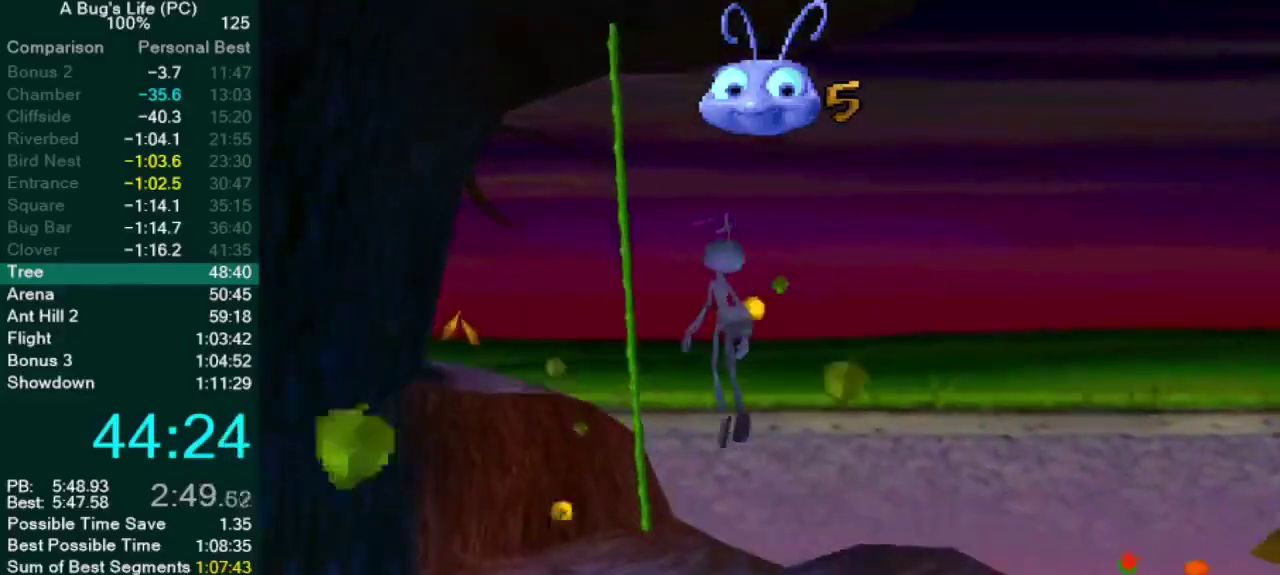
{"buttons": [], "left_stick": "up-left", "right_stick": "center", "events": [[117, "left_stick", "up"], [367, "CROSS", "up"], [433, "left_stick", "up-left"]]}
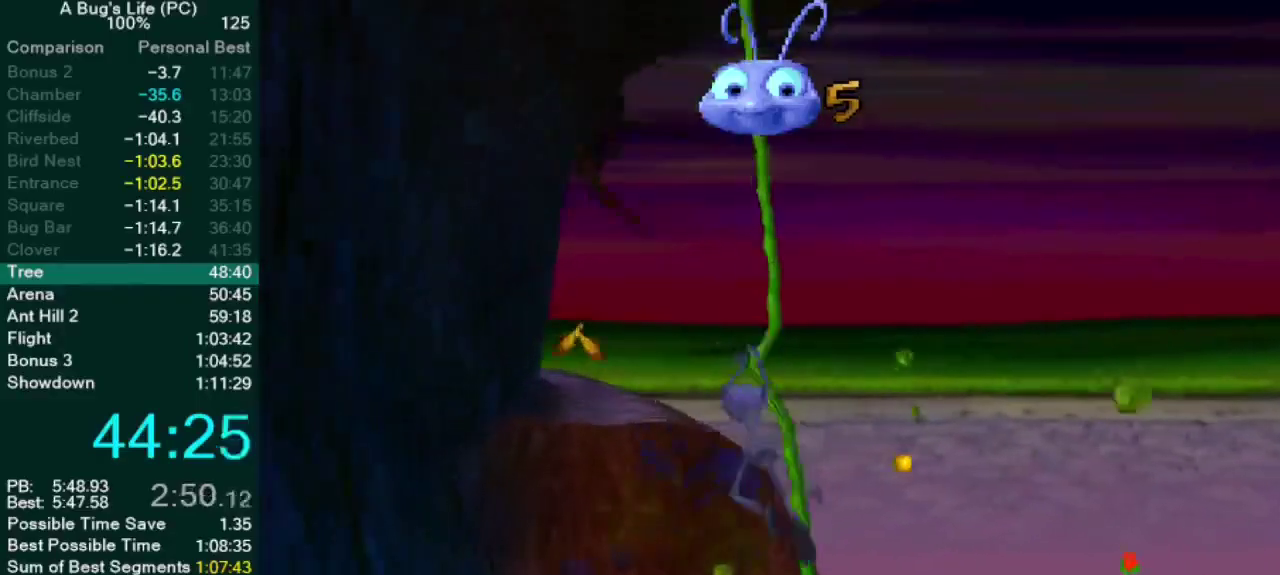
{"buttons": ["CROSS"], "left_stick": "up-left", "right_stick": "center", "events": [[367, "CROSS", "down"]]}
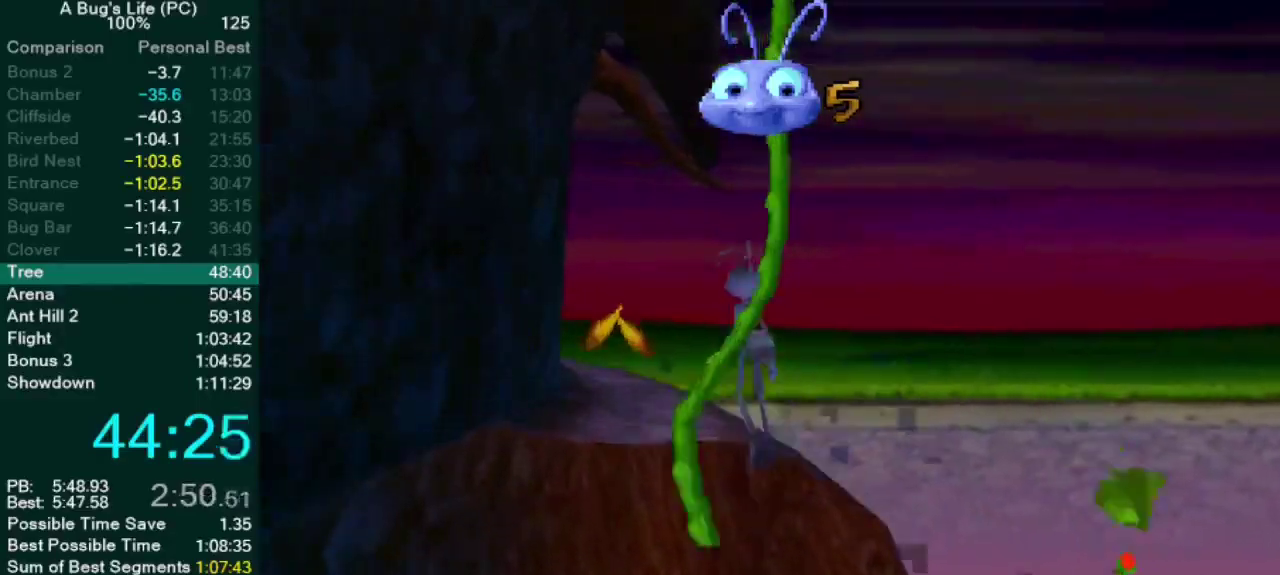
{"buttons": [], "left_stick": "up", "right_stick": "center", "events": [[167, "left_stick", "up"], [250, "left_stick", "up-left"], [267, "CROSS", "up"], [400, "left_stick", "up"]]}
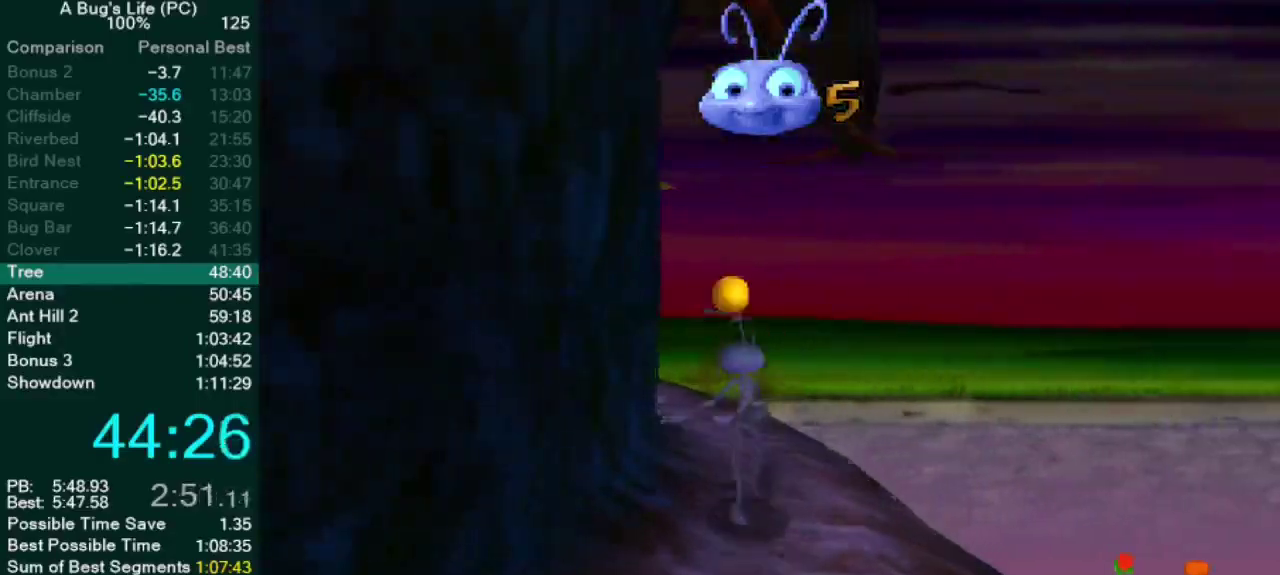
{"buttons": [], "left_stick": "up", "right_stick": "center", "events": []}
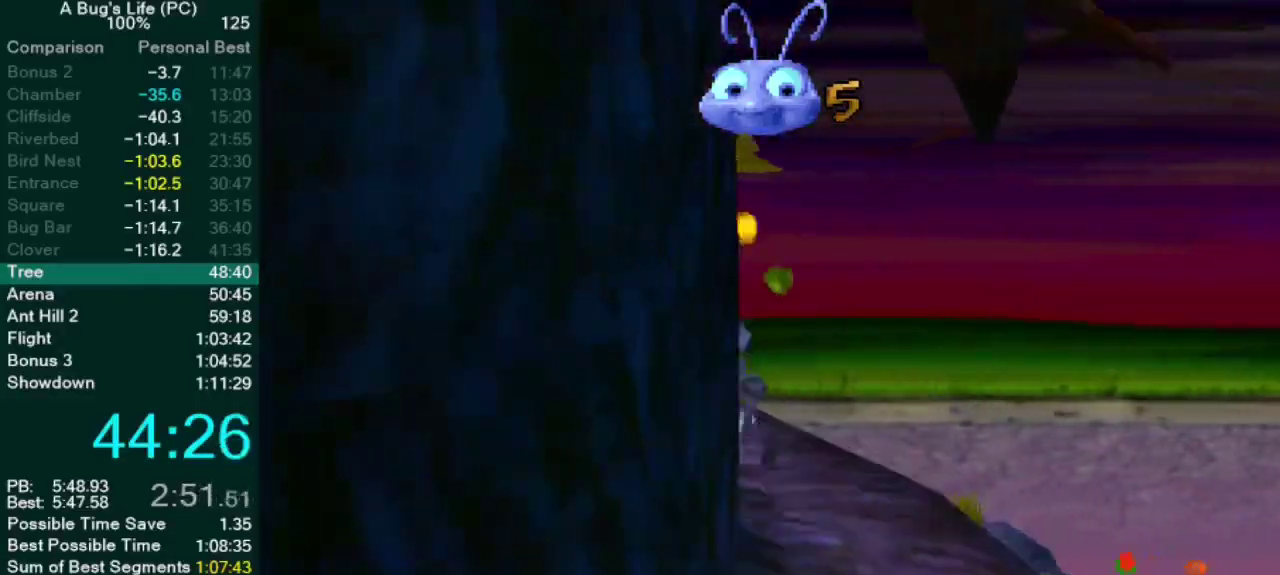
{"buttons": [], "left_stick": "up", "right_stick": "center", "events": [[200, "CROSS", "down"], [350, "CROSS", "up"]]}
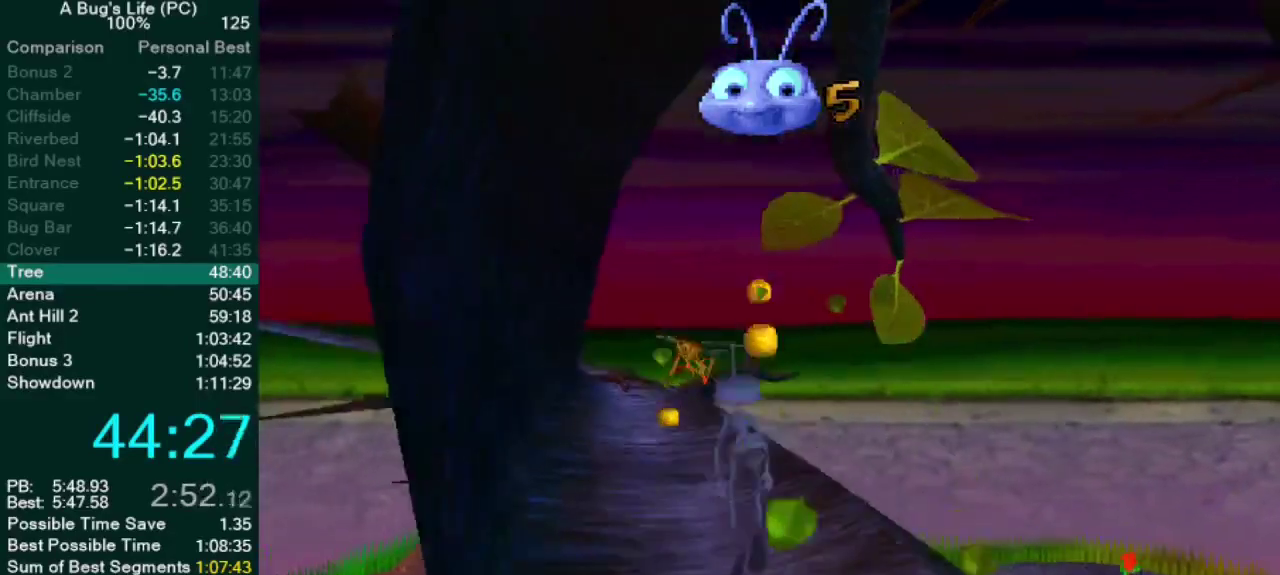
{"buttons": [], "left_stick": "up", "right_stick": "center", "events": []}
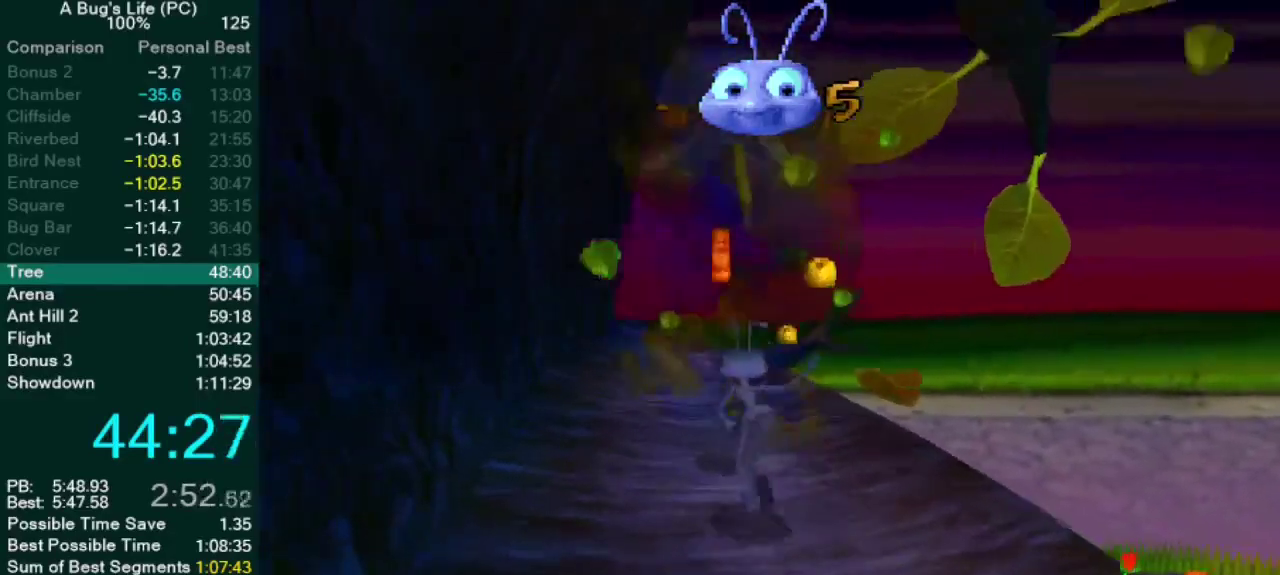
{"buttons": [], "left_stick": "up", "right_stick": "center", "events": []}
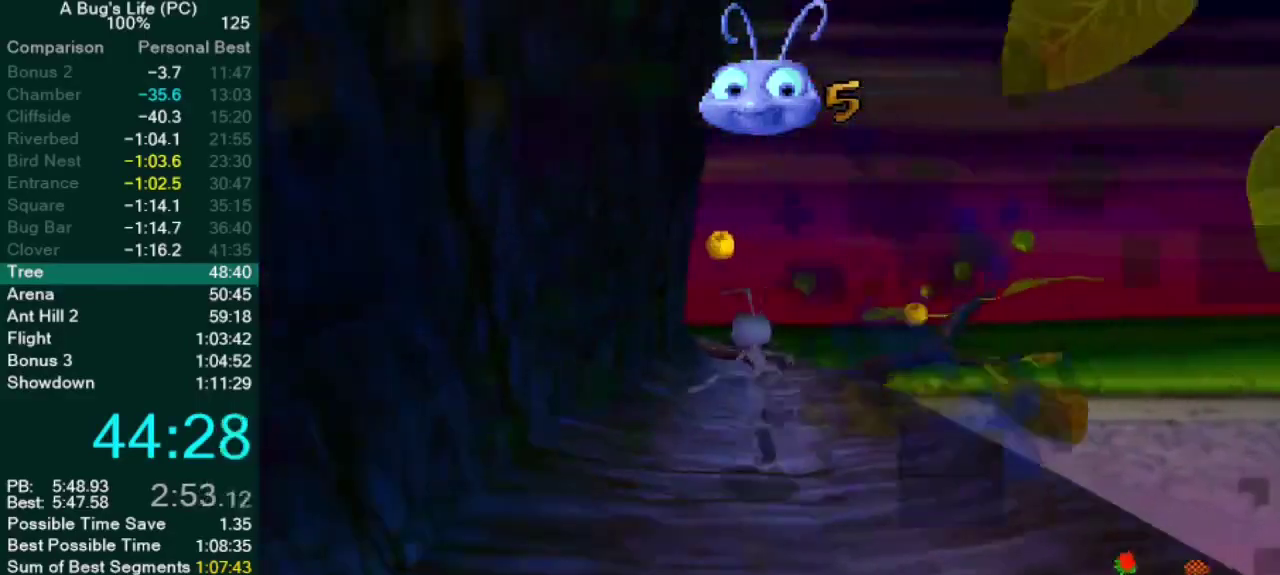
{"buttons": ["CROSS"], "left_stick": "up", "right_stick": "center", "events": [[483, "CROSS", "down"]]}
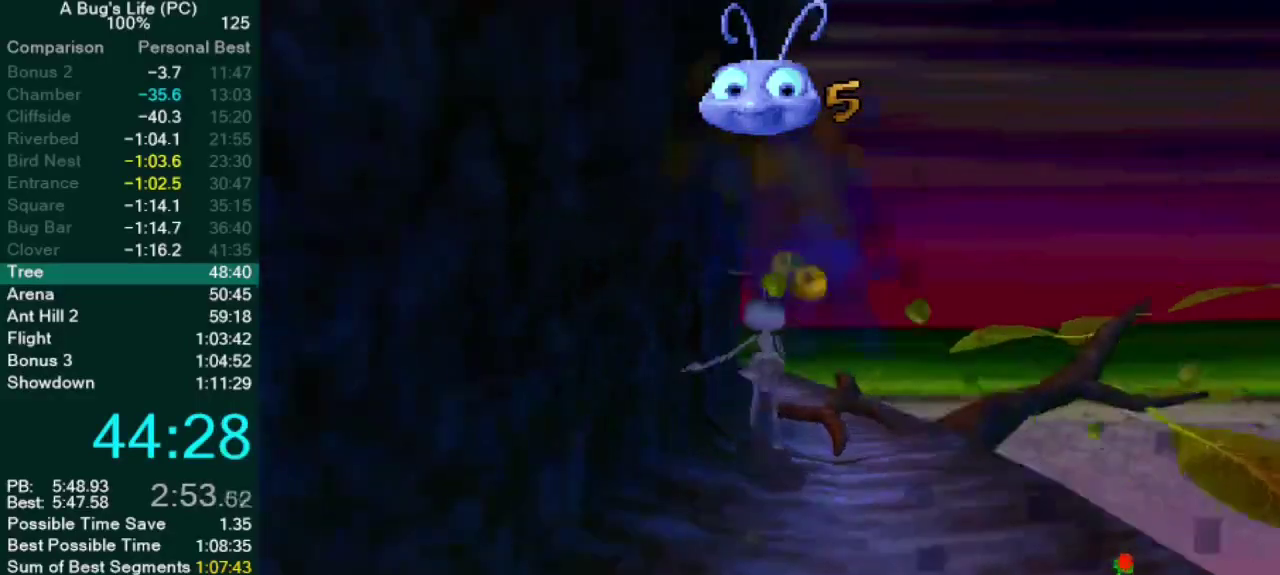
{"buttons": [], "left_stick": "up", "right_stick": "center", "events": [[267, "CROSS", "up"]]}
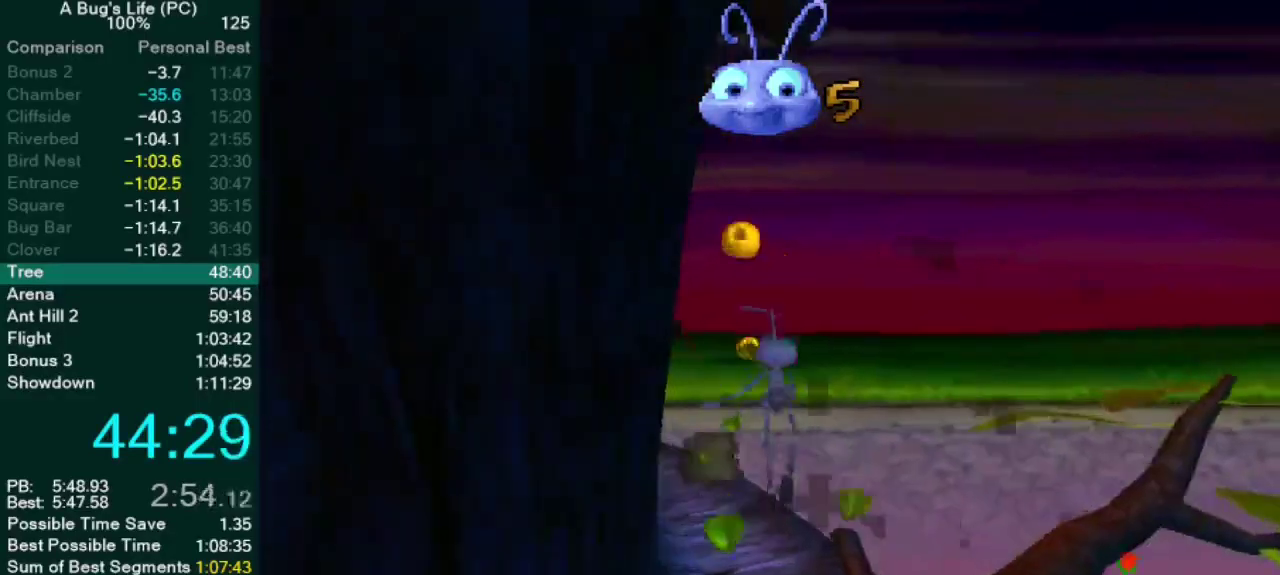
{"buttons": [], "left_stick": "up", "right_stick": "center", "events": []}
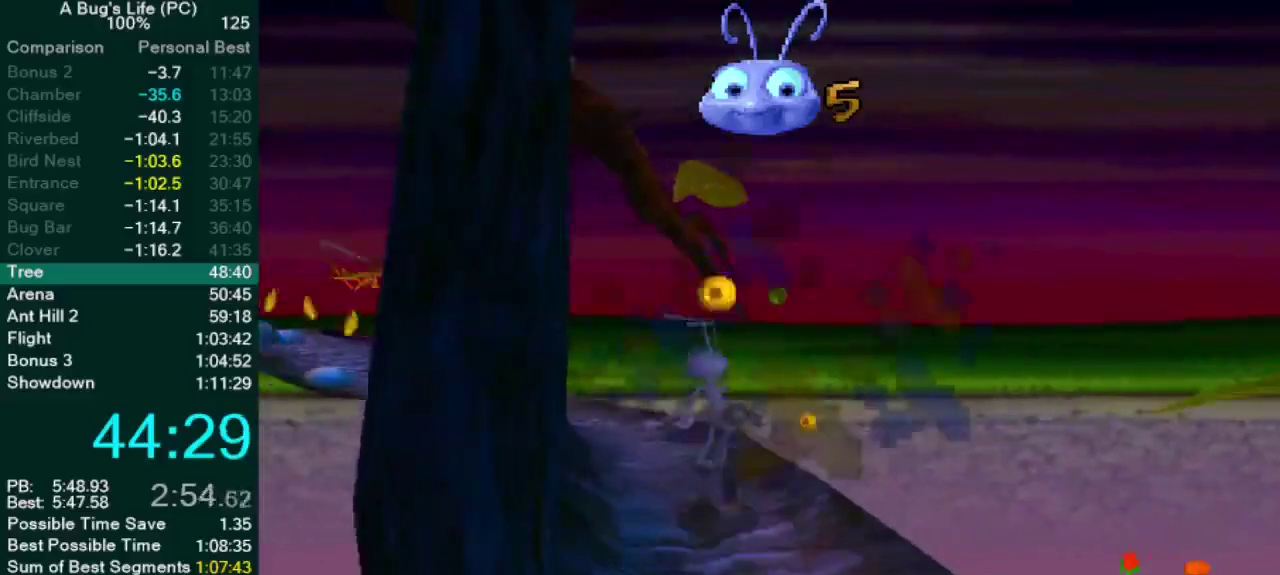
{"buttons": [], "left_stick": "up", "right_stick": "center", "events": []}
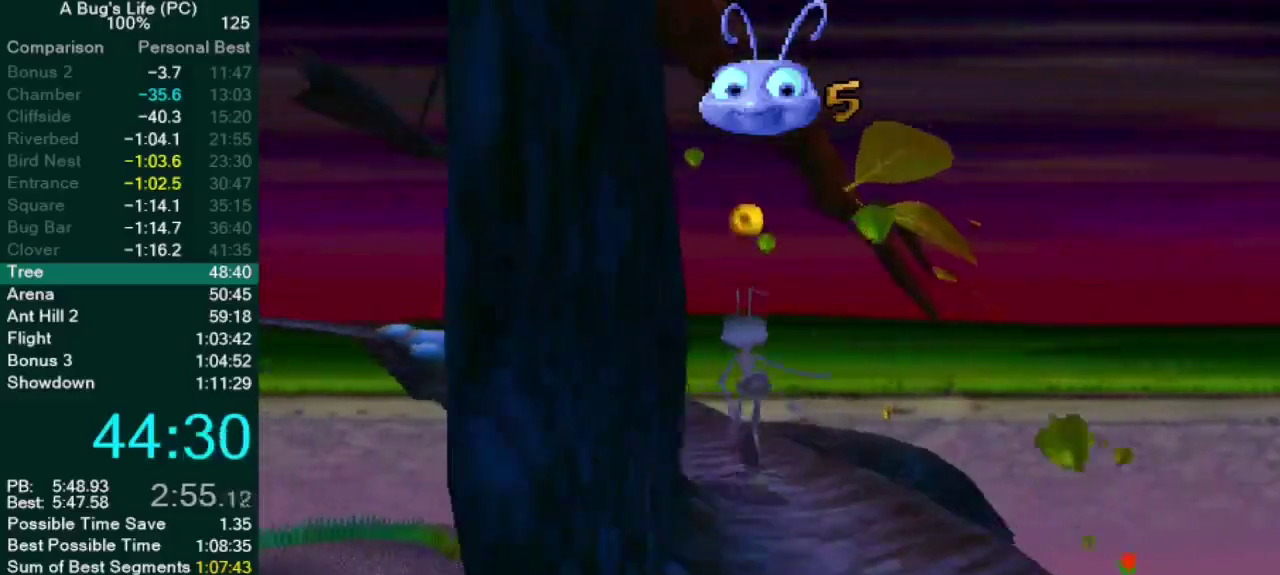
{"buttons": [], "left_stick": "up", "right_stick": "center", "events": []}
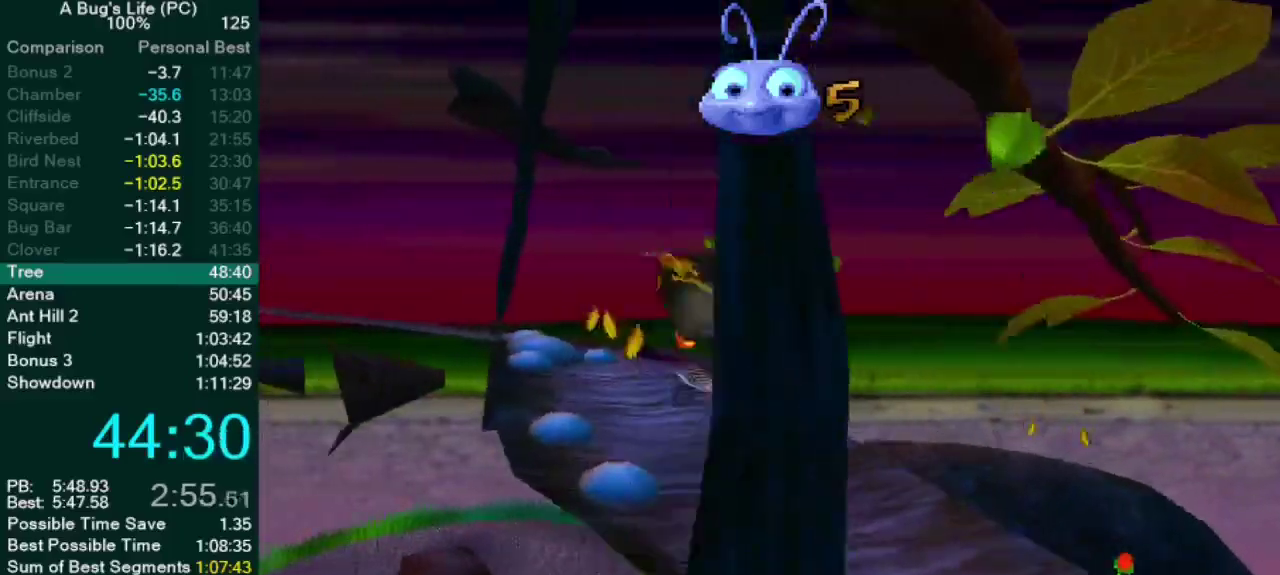
{"buttons": [], "left_stick": "up", "right_stick": "center", "events": []}
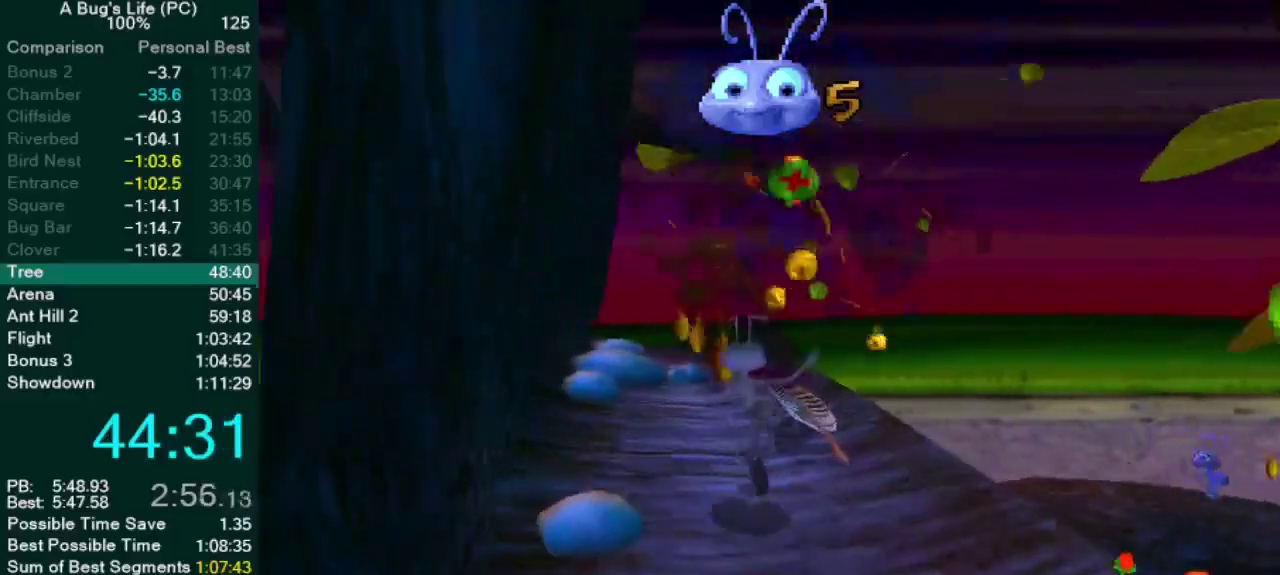
{"buttons": [], "left_stick": "up", "right_stick": "center", "events": []}
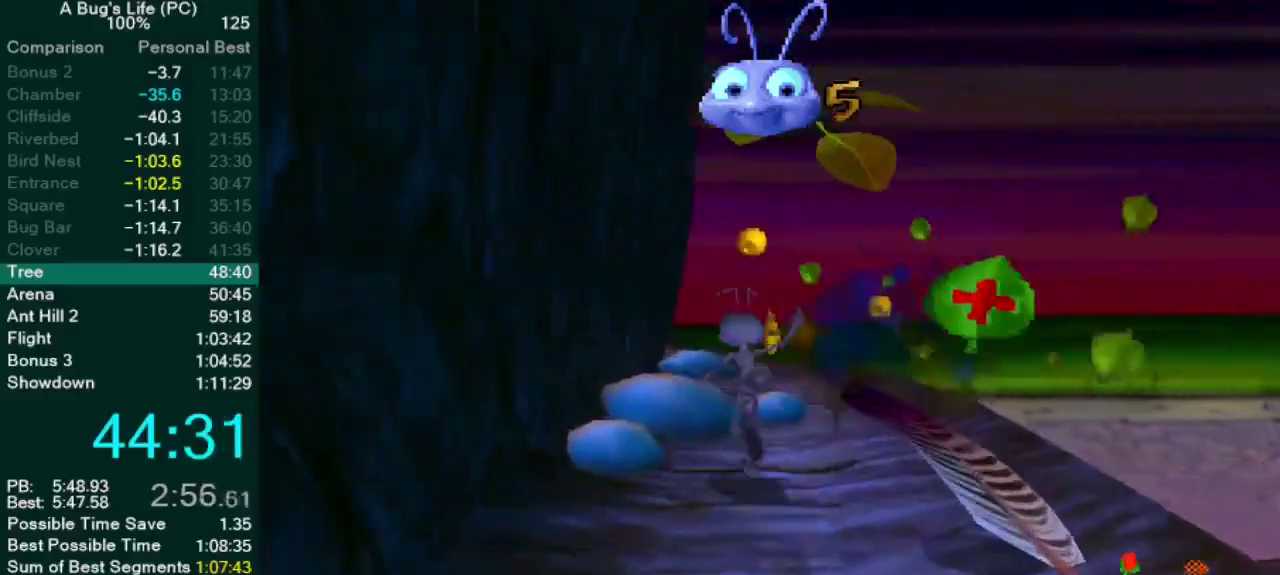
{"buttons": [], "left_stick": "up-right", "right_stick": "center", "events": [[83, "CROSS", "down"], [233, "left_stick", "up-right"], [350, "CROSS", "up"]]}
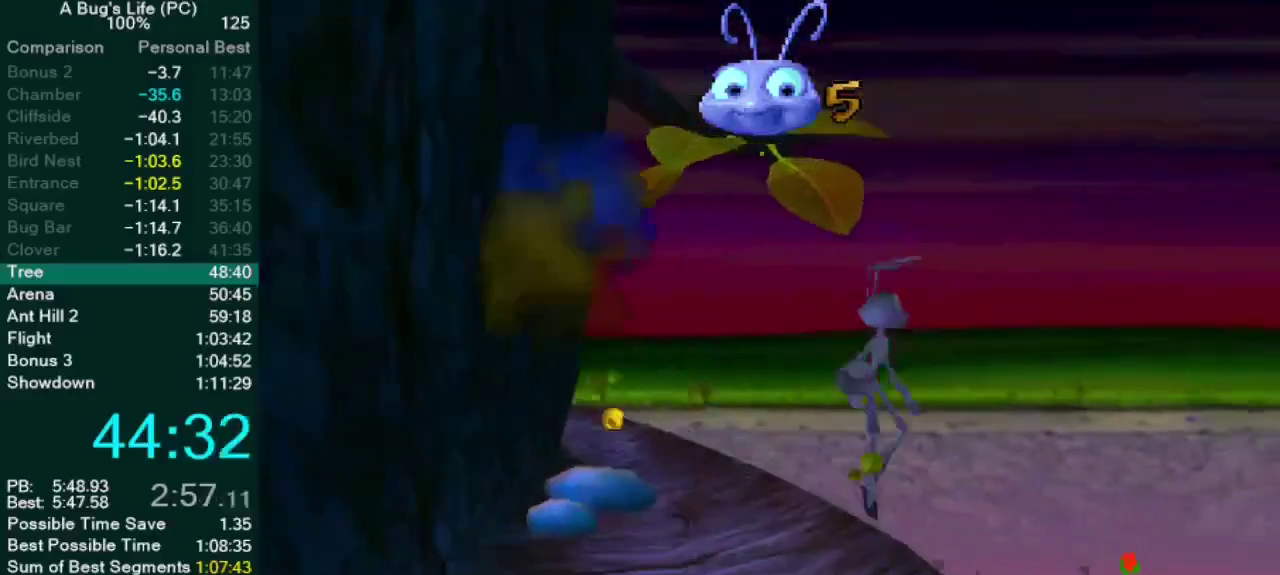
{"buttons": [], "left_stick": "up-right", "right_stick": "center", "events": []}
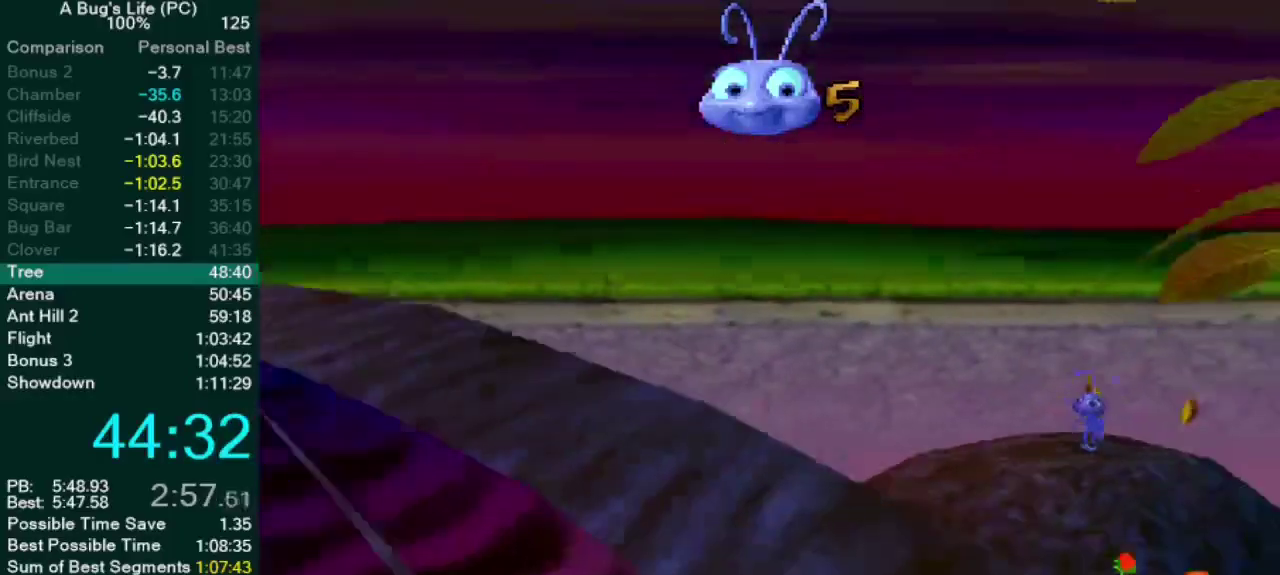
{"buttons": [], "left_stick": "up-right", "right_stick": "center", "events": []}
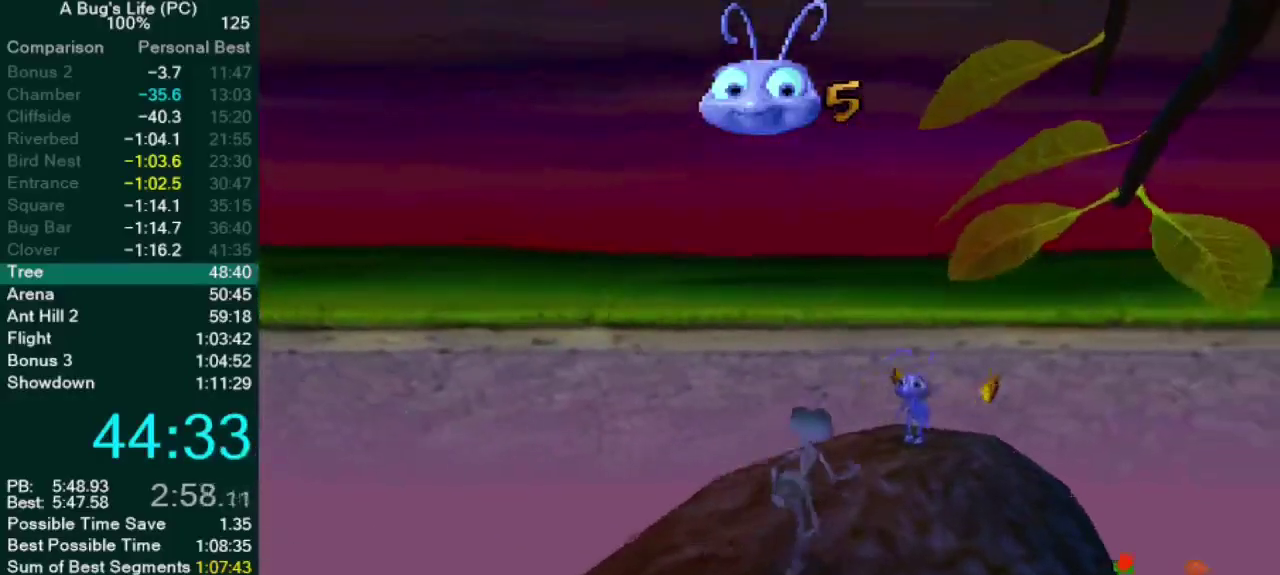
{"buttons": ["CROSS"], "left_stick": "up", "right_stick": "center", "events": [[300, "CROSS", "down"], [483, "left_stick", "up"]]}
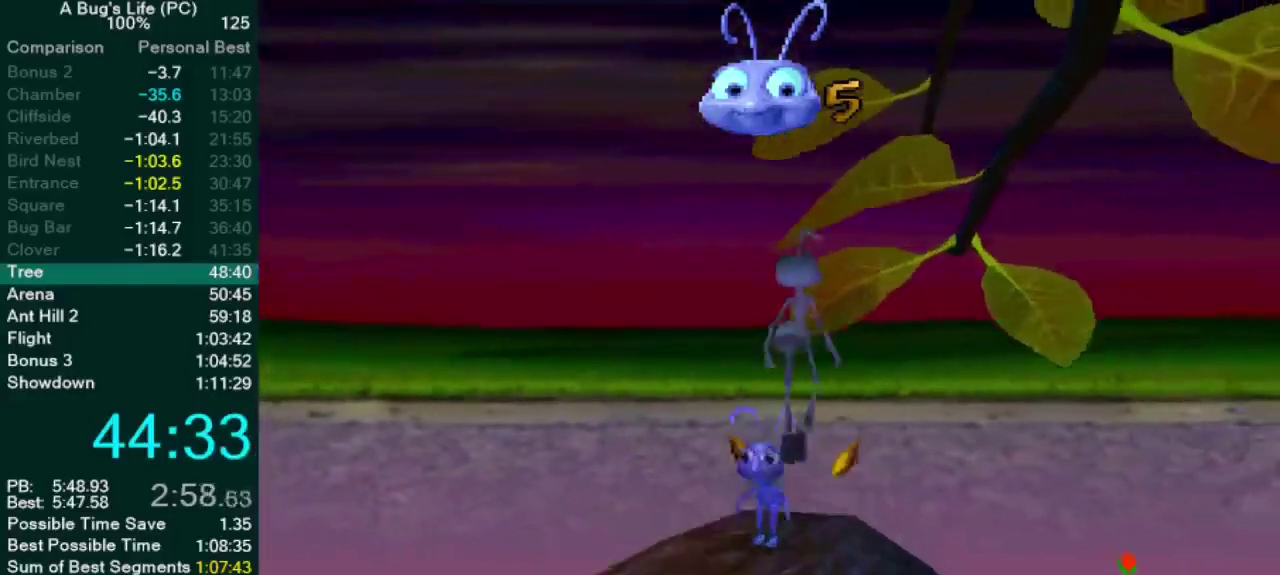
{"buttons": [], "left_stick": "down-left", "right_stick": "center", "events": [[300, "CROSS", "up"], [450, "left_stick", "down-left"]]}
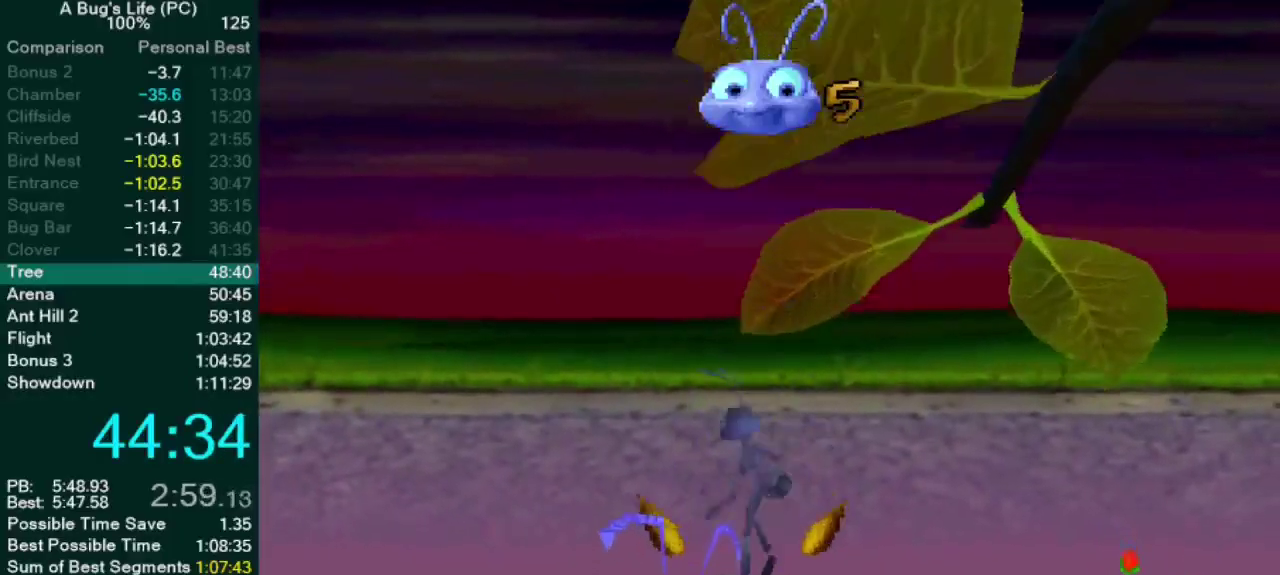
{"buttons": ["CROSS"], "left_stick": "down", "right_stick": "center", "events": [[67, "left_stick", "down"], [117, "CROSS", "down"]]}
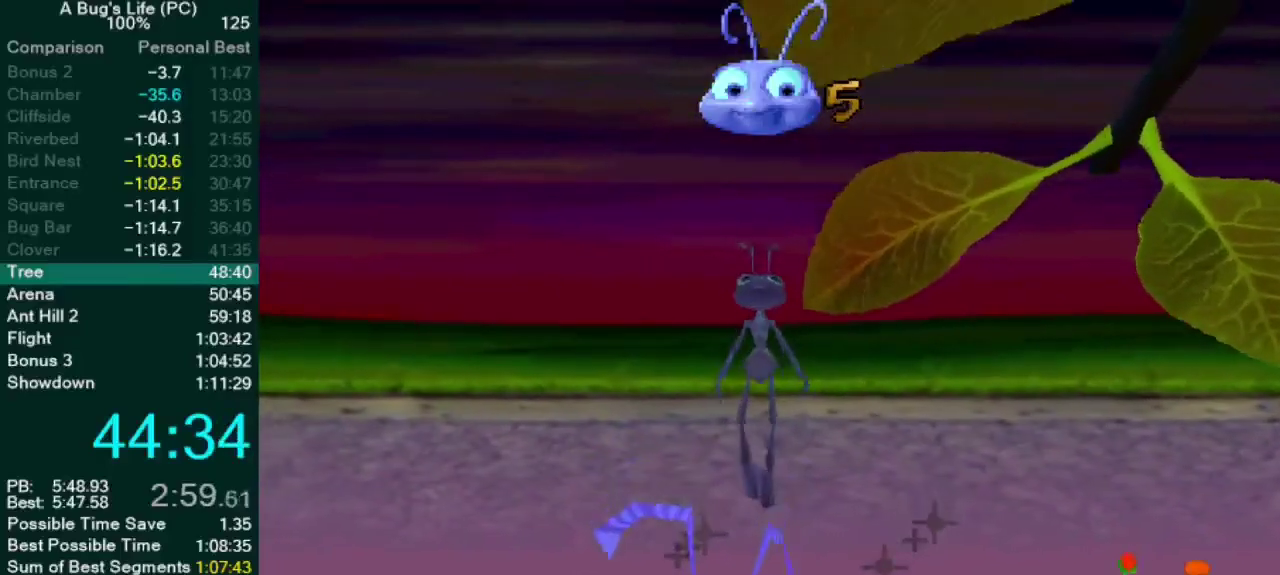
{"buttons": [], "left_stick": "down", "right_stick": "center", "events": [[33, "CROSS", "up"]]}
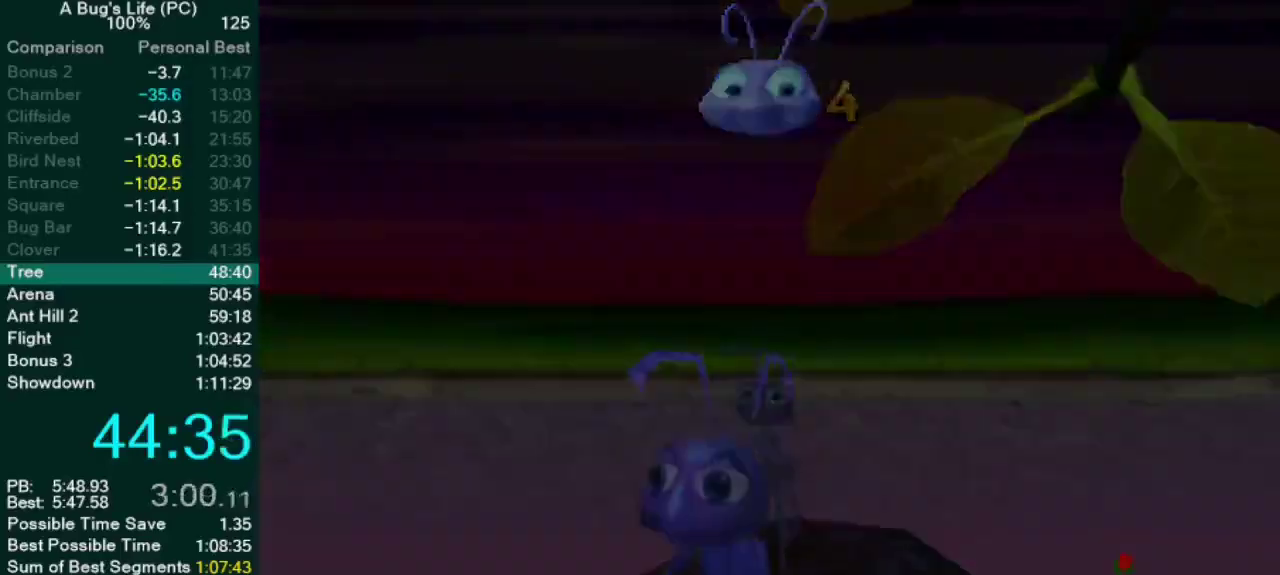
{"buttons": [], "left_stick": "center", "right_stick": "center", "events": [[117, "left_stick", "center"]]}